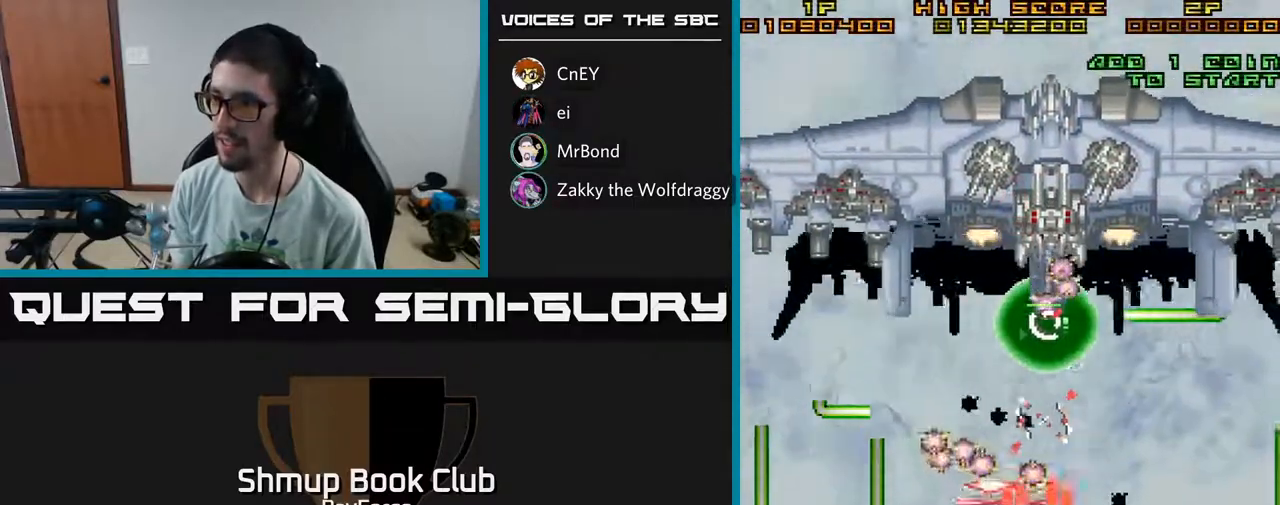
Gameplay with a controller (Xbox layout); each line is a JSON object with the inputs held at the frame after it. "events" lists button and stick changes between this image and that frame as [ms after this image, input, new state], when the widget could be followed in between. Not read: GUIDE.
{"buttons": ["A", "DPAD_UP", "DPAD_RIGHT"], "left_stick": "center", "right_stick": "center", "events": [[83, "DPAD_RIGHT", "down"], [100, "DPAD_UP", "down"], [167, "DPAD_RIGHT", "up"], [250, "DPAD_RIGHT", "down"]]}
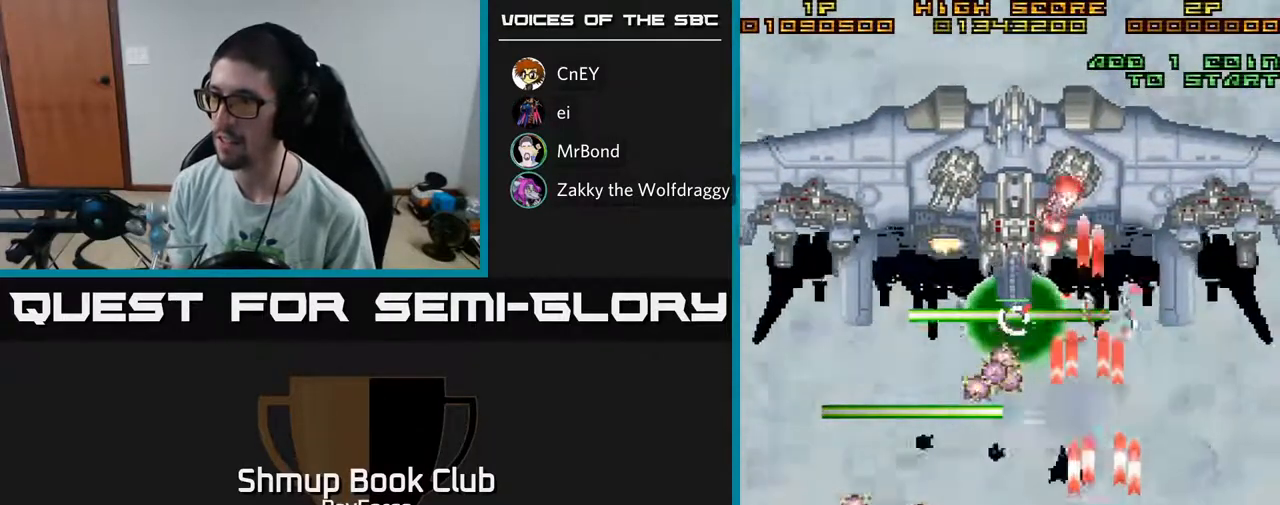
{"buttons": ["A"], "left_stick": "center", "right_stick": "center", "events": [[183, "DPAD_UP", "up"], [483, "DPAD_RIGHT", "up"]]}
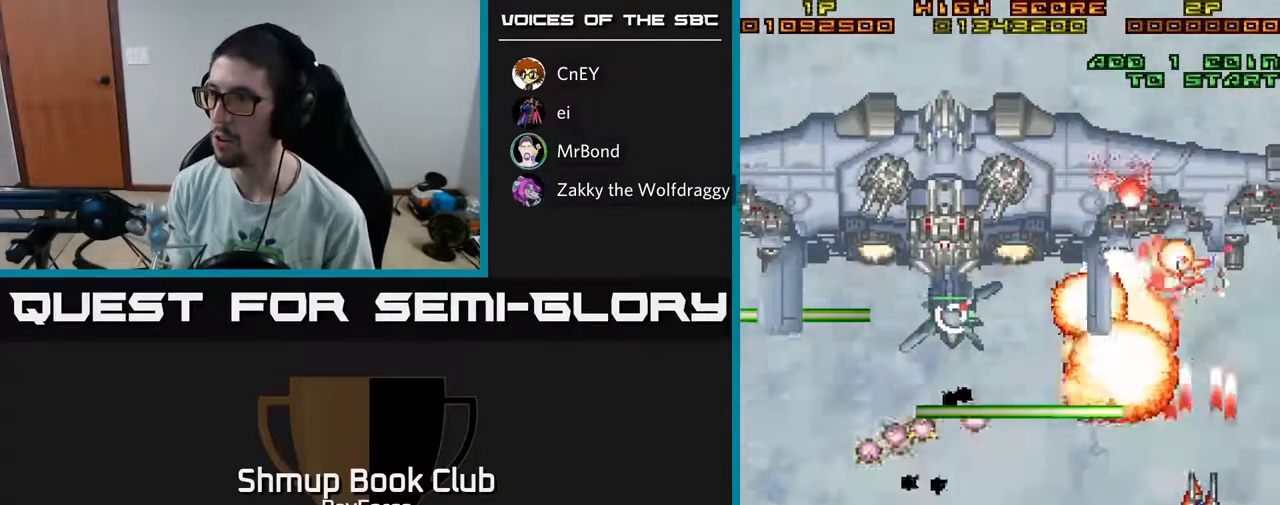
{"buttons": ["A"], "left_stick": "center", "right_stick": "center", "events": [[167, "DPAD_UP", "down"], [267, "DPAD_UP", "up"]]}
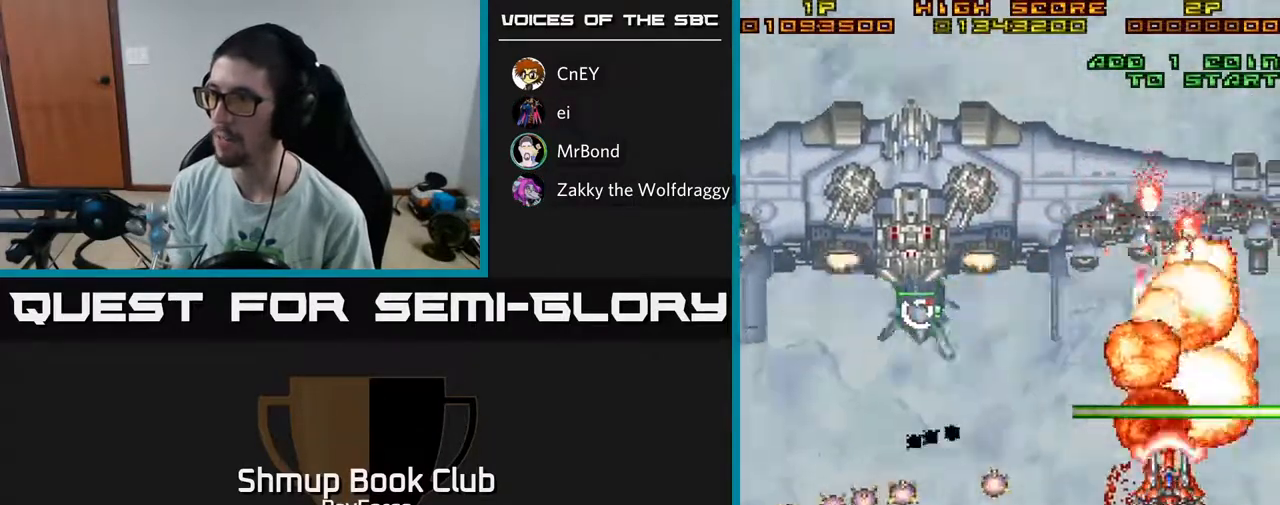
{"buttons": ["A"], "left_stick": "center", "right_stick": "center", "events": [[300, "DPAD_LEFT", "down"], [400, "DPAD_LEFT", "up"]]}
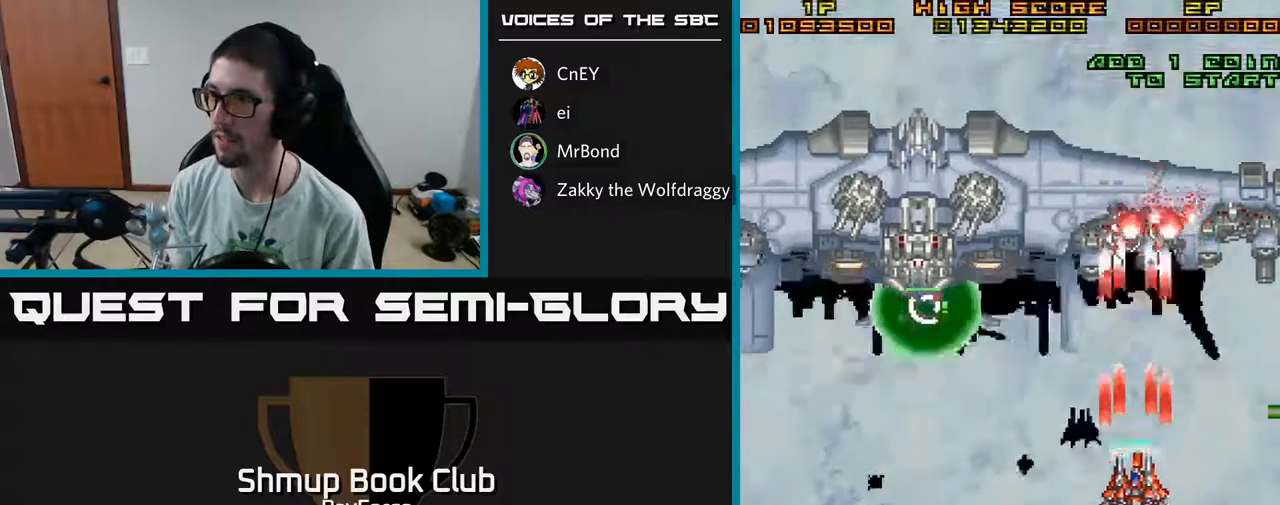
{"buttons": ["A", "DPAD_RIGHT"], "left_stick": "center", "right_stick": "center", "events": [[383, "DPAD_RIGHT", "down"]]}
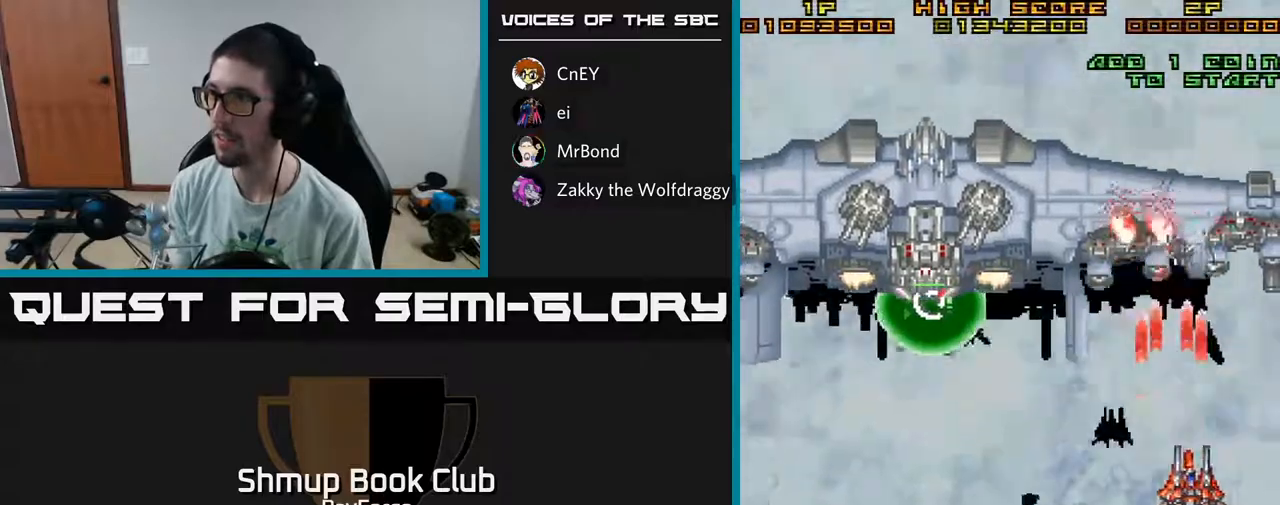
{"buttons": ["A"], "left_stick": "center", "right_stick": "center", "events": [[300, "DPAD_RIGHT", "up"], [317, "DPAD_DOWN", "down"], [467, "DPAD_DOWN", "up"]]}
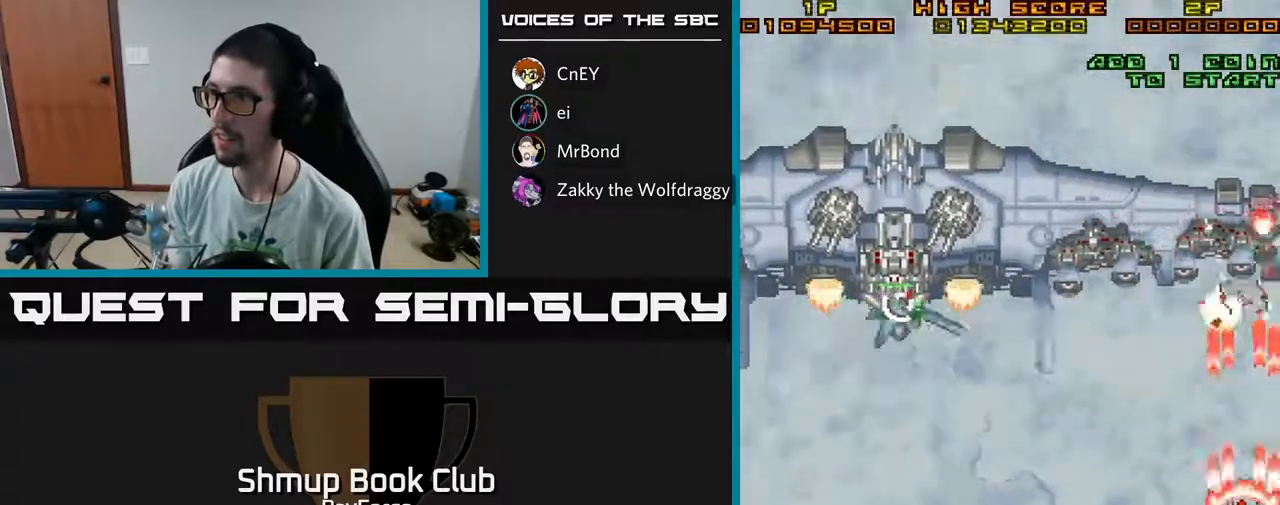
{"buttons": ["A", "DPAD_LEFT"], "left_stick": "center", "right_stick": "center", "events": [[67, "DPAD_LEFT", "down"], [117, "DPAD_UP", "down"], [183, "DPAD_UP", "up"]]}
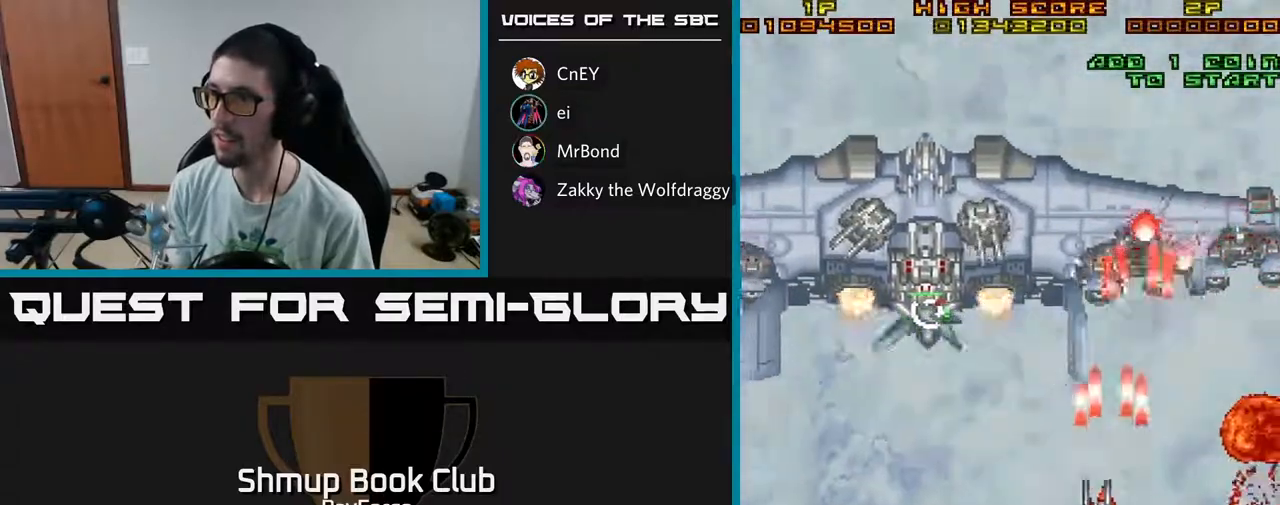
{"buttons": ["A", "DPAD_UP"], "left_stick": "center", "right_stick": "center", "events": [[300, "DPAD_UP", "down"], [333, "DPAD_LEFT", "up"]]}
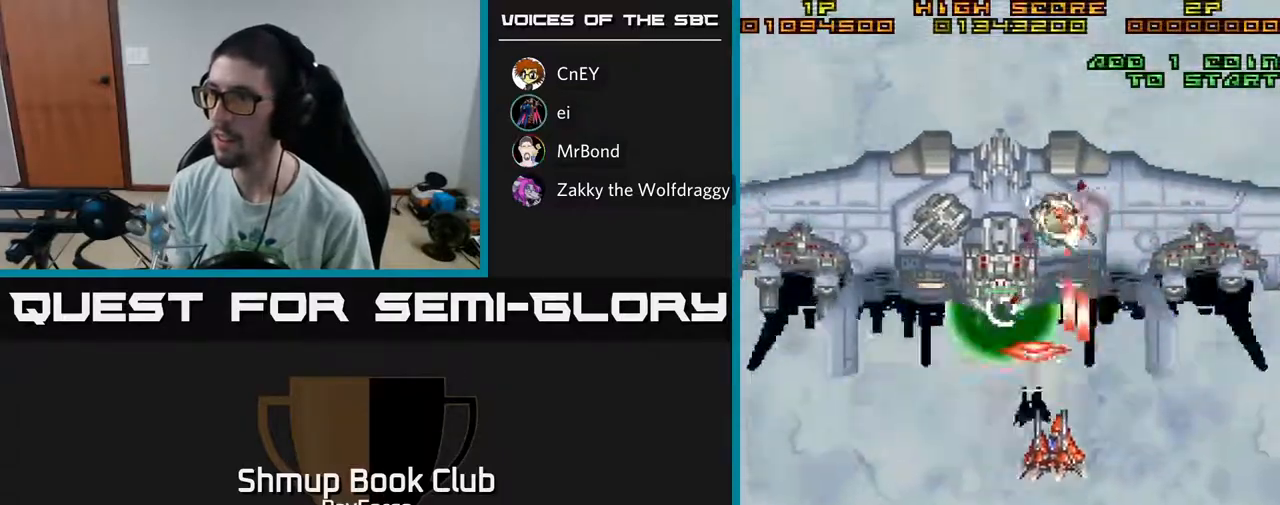
{"buttons": ["A", "DPAD_RIGHT"], "left_stick": "center", "right_stick": "center", "events": [[33, "DPAD_LEFT", "down"], [50, "DPAD_UP", "up"], [350, "DPAD_DOWN", "down"], [350, "DPAD_LEFT", "up"], [367, "DPAD_RIGHT", "down"], [383, "DPAD_DOWN", "up"]]}
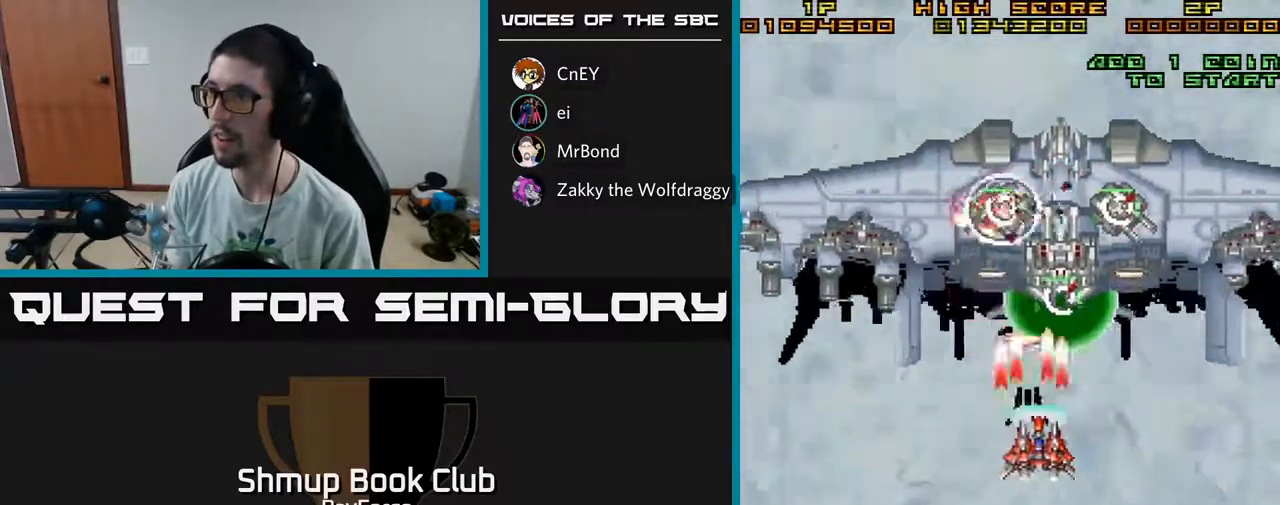
{"buttons": ["A", "DPAD_DOWN", "DPAD_LEFT"], "left_stick": "center", "right_stick": "center", "events": [[267, "DPAD_DOWN", "down"], [283, "DPAD_RIGHT", "up"], [300, "DPAD_LEFT", "down"], [300, "X", "down"], [483, "X", "up"]]}
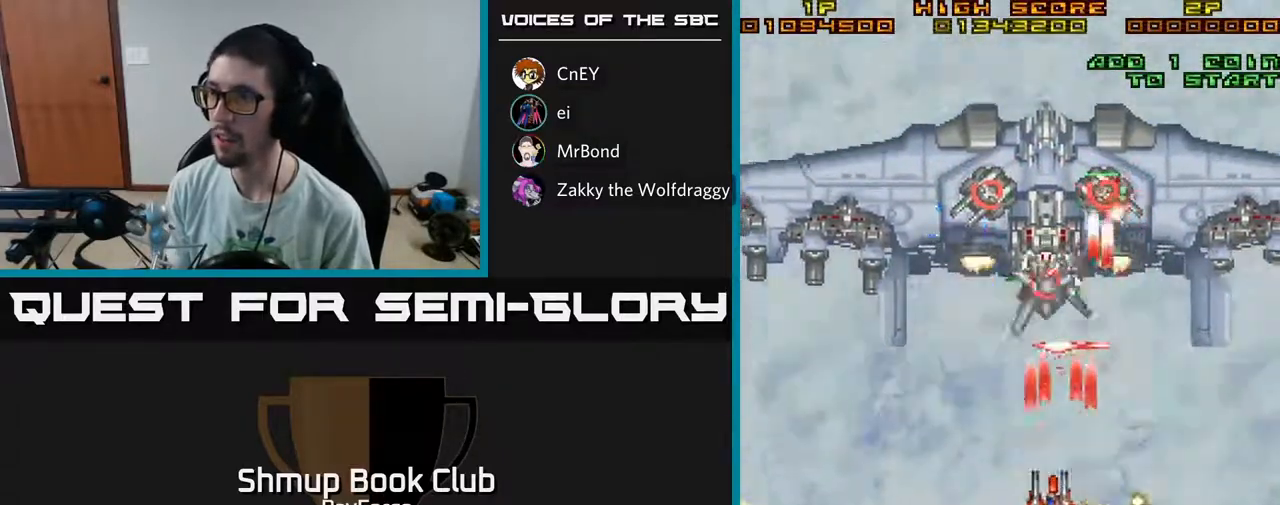
{"buttons": ["A", "DPAD_LEFT"], "left_stick": "center", "right_stick": "center", "events": [[350, "DPAD_DOWN", "up"]]}
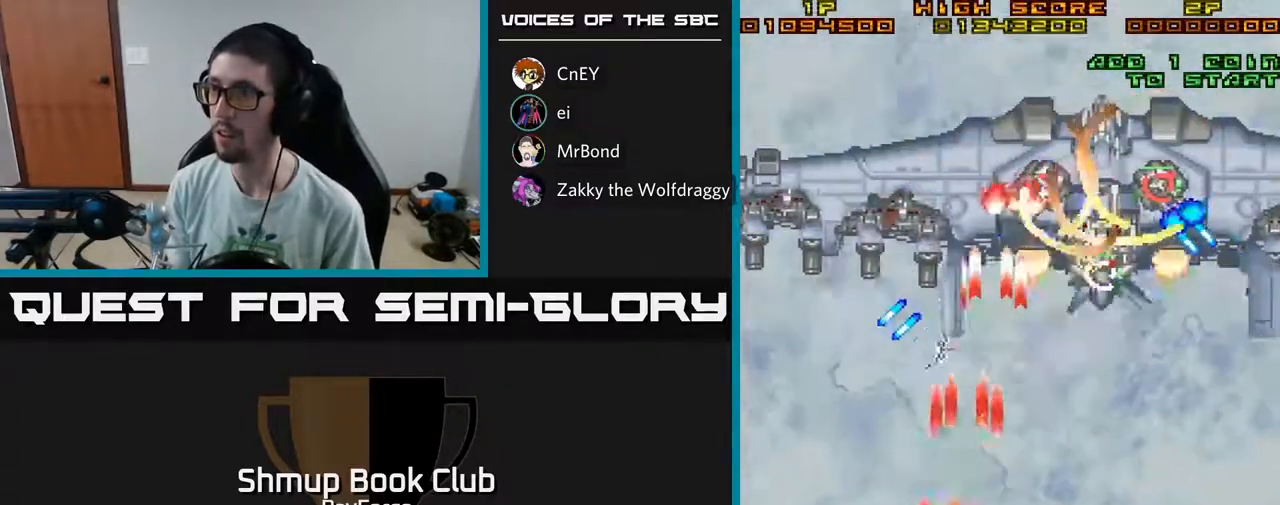
{"buttons": ["A", "DPAD_UP", "DPAD_LEFT"], "left_stick": "center", "right_stick": "center", "events": [[250, "DPAD_DOWN", "down"], [250, "DPAD_LEFT", "up"], [283, "DPAD_RIGHT", "down"], [333, "DPAD_DOWN", "up"], [350, "DPAD_RIGHT", "up"], [417, "DPAD_UP", "down"], [433, "DPAD_LEFT", "down"]]}
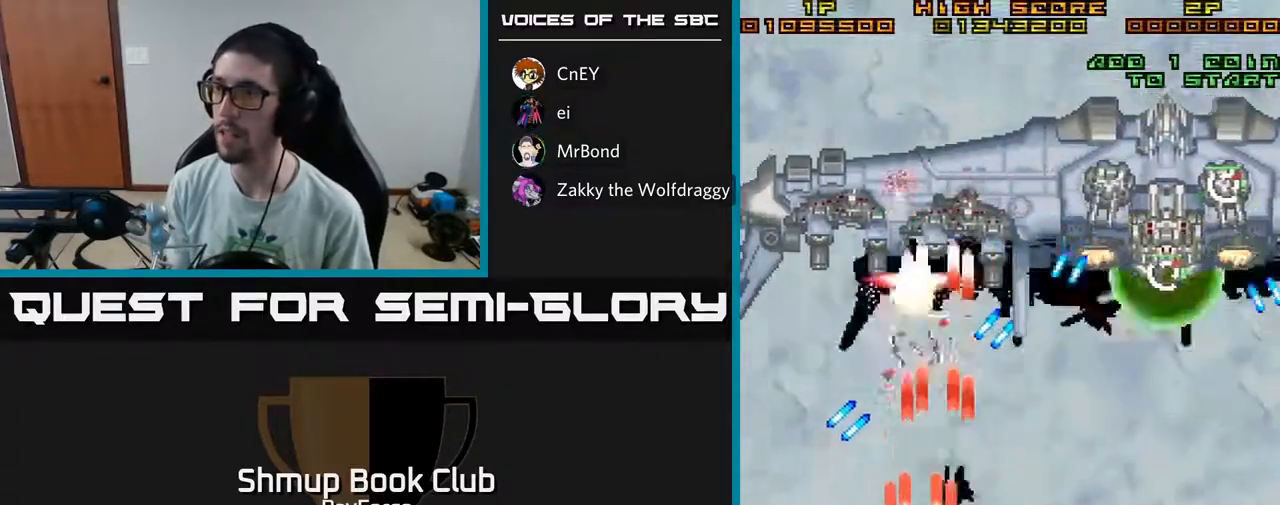
{"buttons": ["A", "DPAD_DOWN", "DPAD_LEFT"], "left_stick": "center", "right_stick": "center", "events": [[17, "DPAD_LEFT", "up"], [33, "DPAD_UP", "up"], [67, "DPAD_RIGHT", "down"], [217, "DPAD_DOWN", "down"], [333, "DPAD_RIGHT", "up"], [500, "DPAD_LEFT", "down"]]}
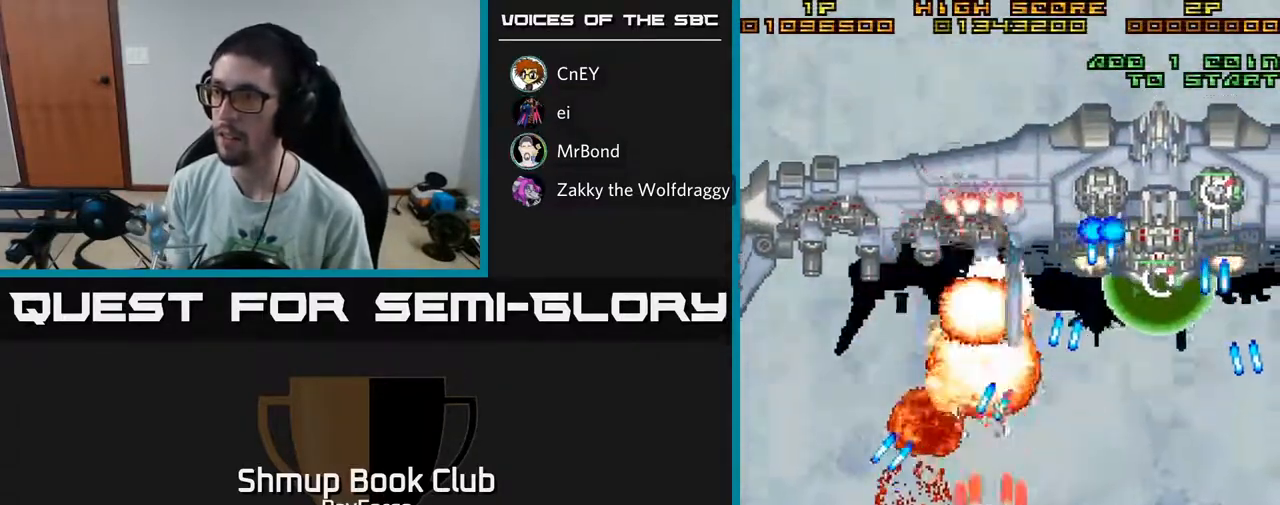
{"buttons": ["A"], "left_stick": "center", "right_stick": "center", "events": [[33, "DPAD_DOWN", "up"], [333, "DPAD_LEFT", "up"]]}
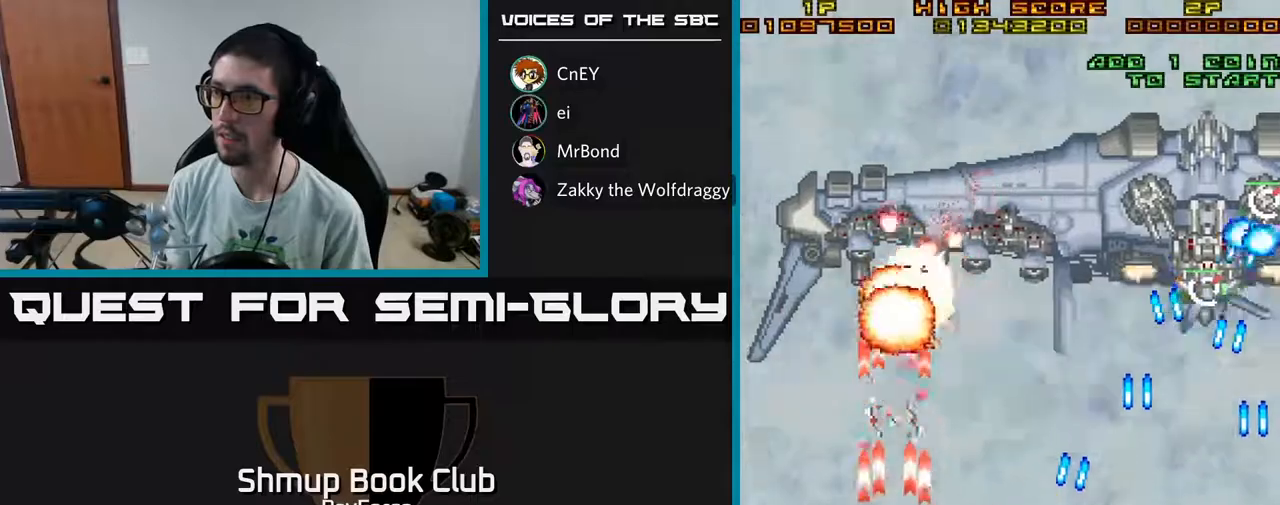
{"buttons": ["A", "DPAD_UP", "DPAD_RIGHT"], "left_stick": "center", "right_stick": "center", "events": [[133, "DPAD_UP", "down"], [183, "DPAD_LEFT", "down"], [267, "DPAD_LEFT", "up"], [500, "DPAD_RIGHT", "down"]]}
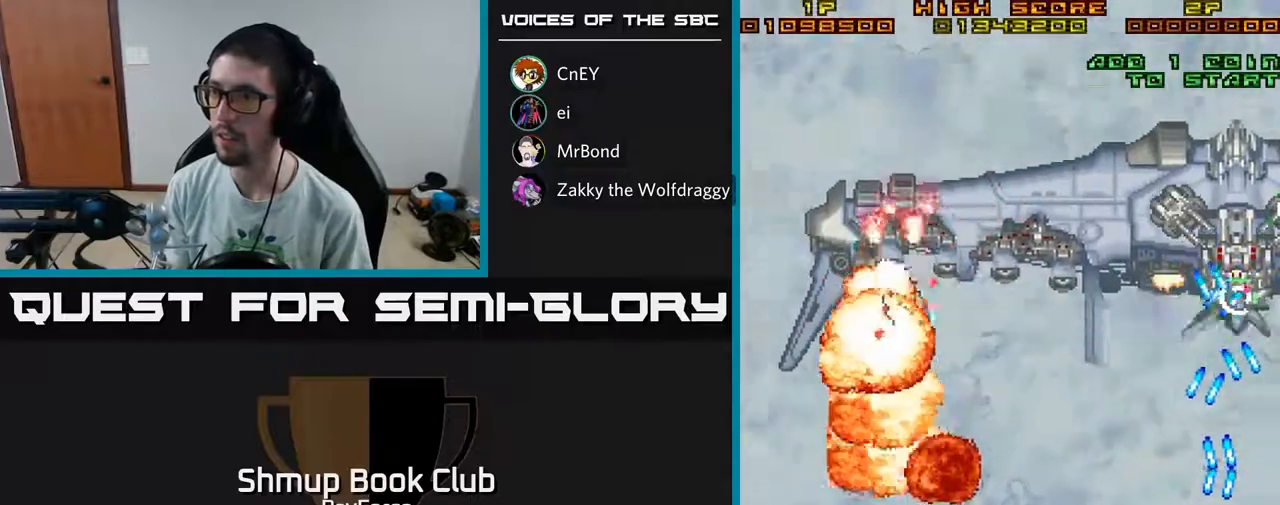
{"buttons": ["A", "DPAD_LEFT"], "left_stick": "center", "right_stick": "center", "events": [[17, "DPAD_UP", "up"], [350, "DPAD_DOWN", "down"], [383, "DPAD_RIGHT", "up"], [450, "DPAD_LEFT", "down"], [500, "DPAD_DOWN", "up"]]}
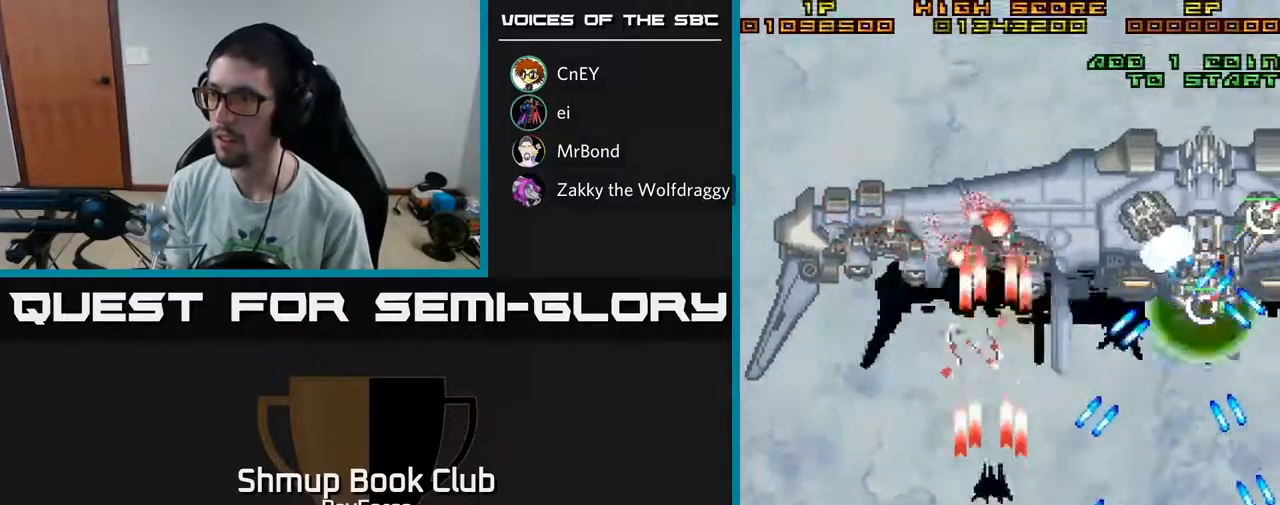
{"buttons": ["A", "DPAD_UP"], "left_stick": "center", "right_stick": "center", "events": [[167, "DPAD_LEFT", "up"], [183, "DPAD_DOWN", "down"], [200, "DPAD_RIGHT", "down"], [267, "DPAD_RIGHT", "up"], [283, "DPAD_DOWN", "up"], [300, "DPAD_LEFT", "down"], [383, "DPAD_UP", "down"], [417, "DPAD_LEFT", "up"]]}
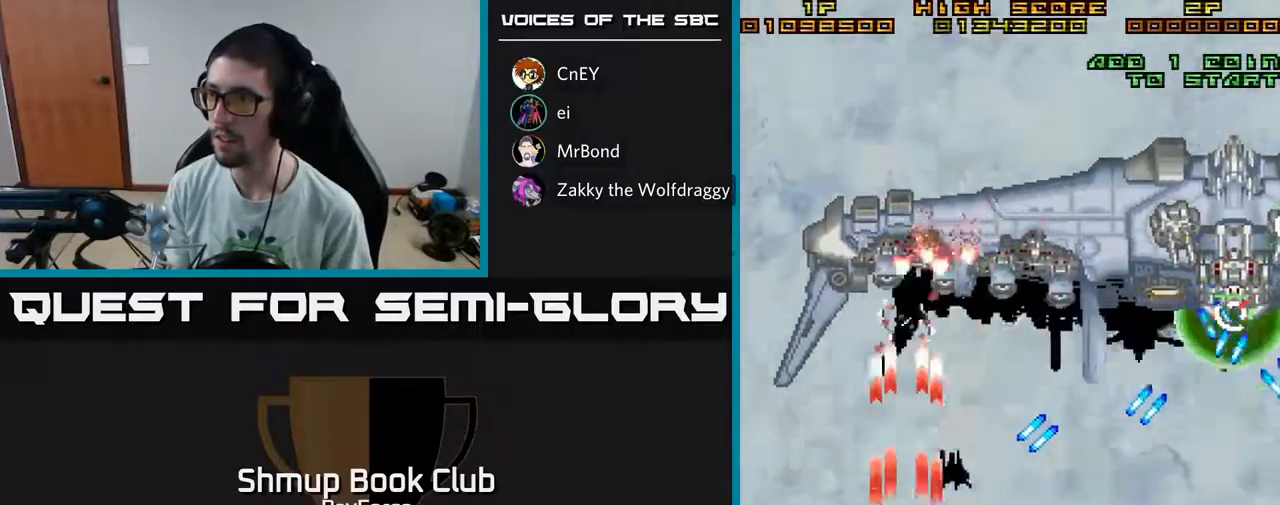
{"buttons": ["A", "DPAD_RIGHT"], "left_stick": "center", "right_stick": "center", "events": [[33, "DPAD_LEFT", "down"], [183, "DPAD_LEFT", "up"], [433, "DPAD_RIGHT", "down"], [450, "DPAD_UP", "up"]]}
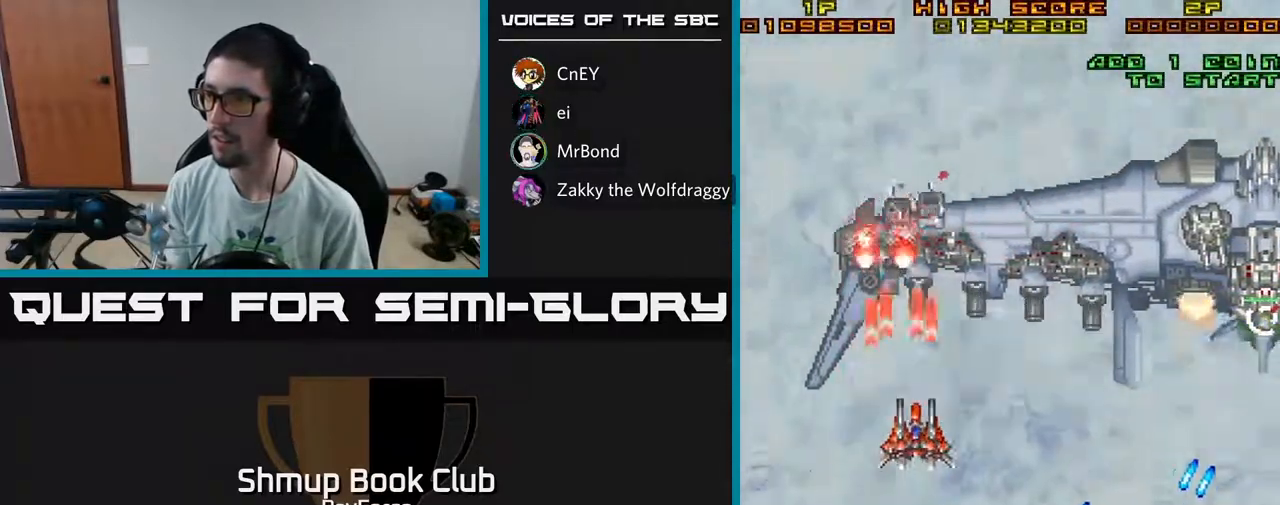
{"buttons": ["A", "DPAD_RIGHT"], "left_stick": "center", "right_stick": "center", "events": [[133, "DPAD_DOWN", "down"], [400, "DPAD_DOWN", "up"]]}
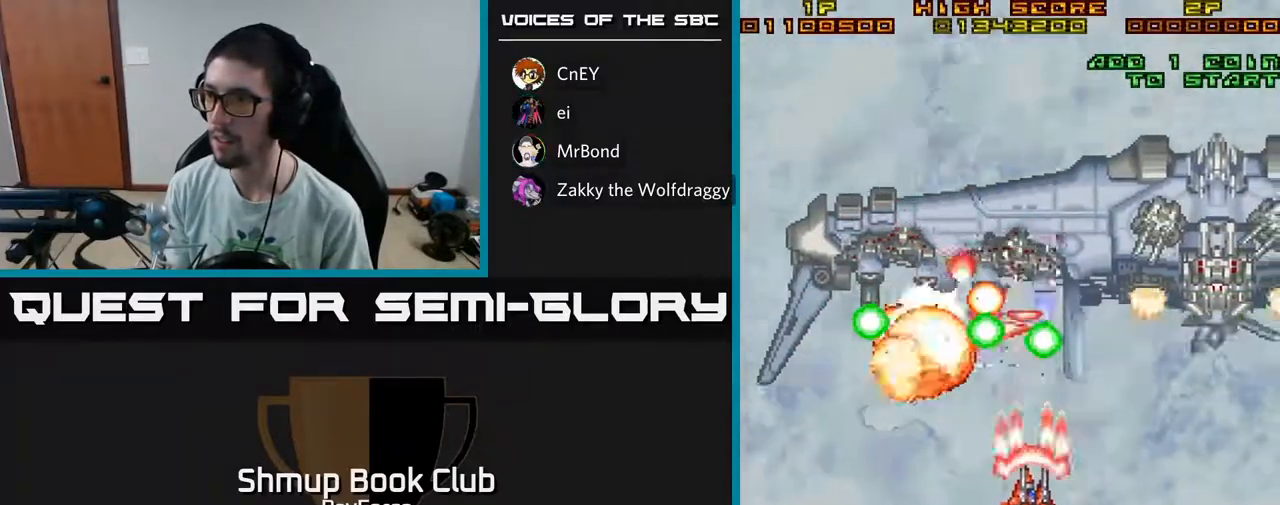
{"buttons": ["A", "DPAD_LEFT"], "left_stick": "center", "right_stick": "center", "events": [[50, "DPAD_DOWN", "down"], [67, "DPAD_RIGHT", "up"], [250, "DPAD_LEFT", "down"], [300, "DPAD_DOWN", "up"]]}
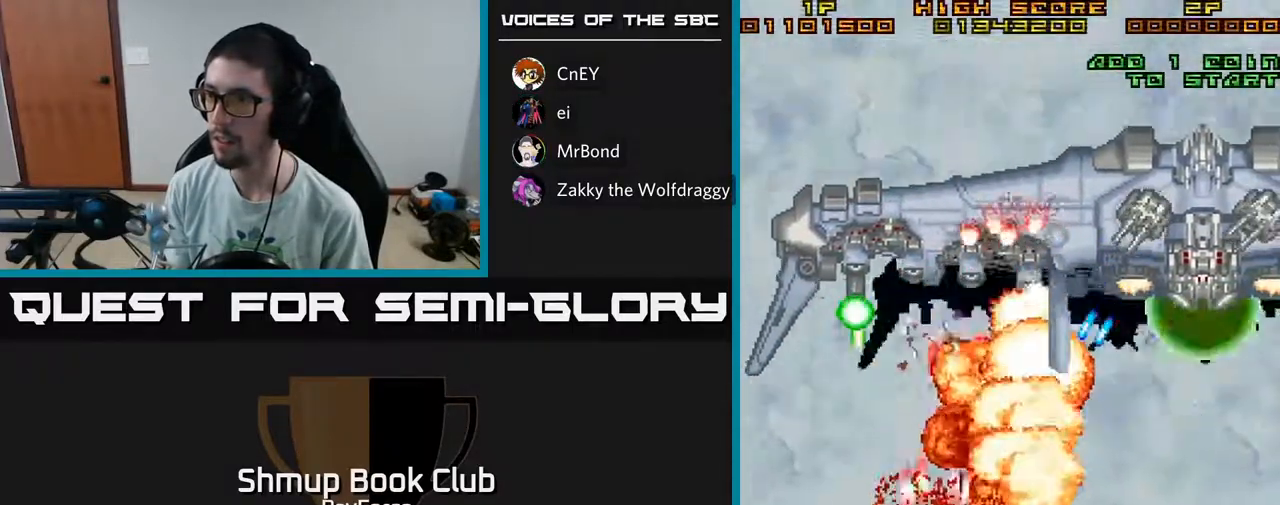
{"buttons": ["A", "DPAD_DOWN"], "left_stick": "center", "right_stick": "center", "events": [[267, "DPAD_DOWN", "down"], [283, "DPAD_LEFT", "up"], [367, "DPAD_RIGHT", "down"], [483, "DPAD_RIGHT", "up"]]}
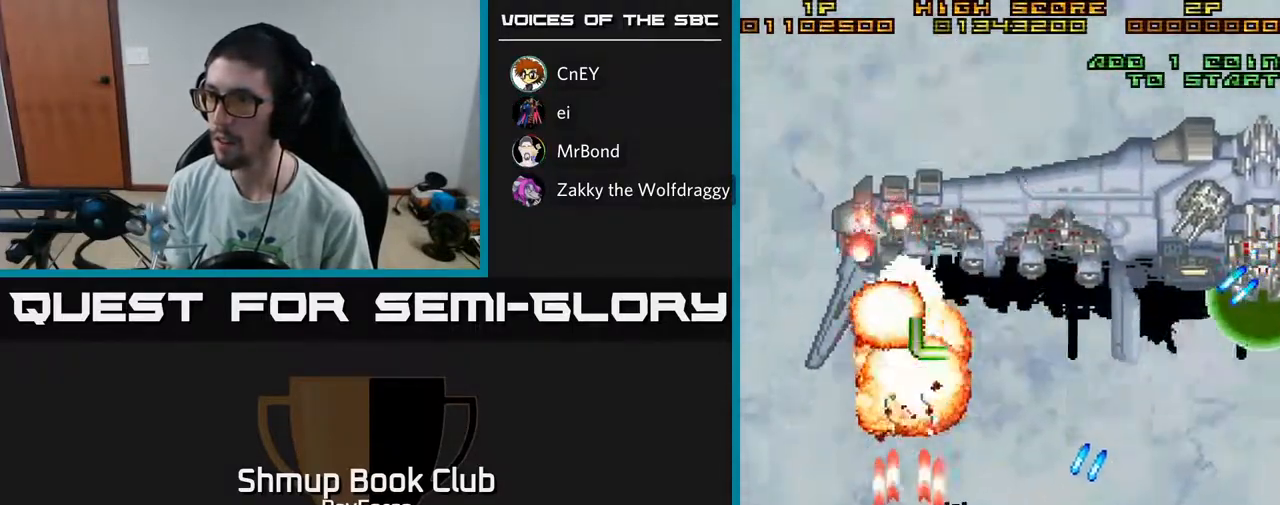
{"buttons": ["A", "DPAD_UP", "DPAD_RIGHT"], "left_stick": "center", "right_stick": "center", "events": [[150, "DPAD_DOWN", "up"], [167, "DPAD_LEFT", "down"], [233, "DPAD_UP", "down"], [333, "DPAD_LEFT", "up"], [417, "DPAD_RIGHT", "down"]]}
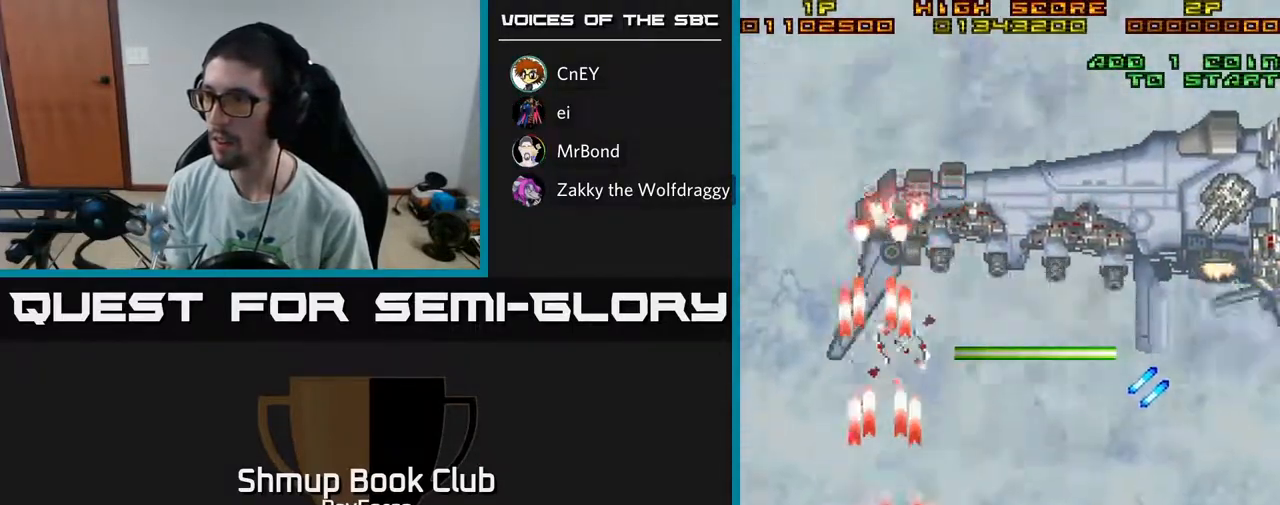
{"buttons": ["A", "DPAD_DOWN", "DPAD_RIGHT"], "left_stick": "center", "right_stick": "center", "events": [[67, "DPAD_UP", "up"], [367, "DPAD_DOWN", "down"]]}
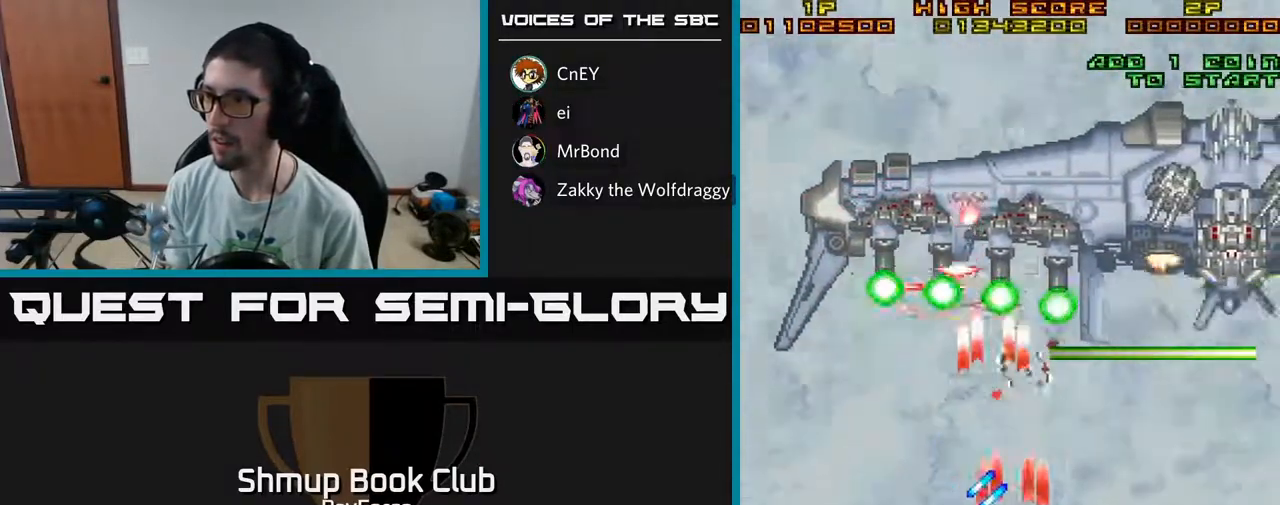
{"buttons": ["A", "DPAD_LEFT"], "left_stick": "center", "right_stick": "center", "events": [[17, "DPAD_DOWN", "up"], [217, "DPAD_RIGHT", "up"], [233, "DPAD_UP", "down"], [250, "DPAD_LEFT", "down"], [317, "DPAD_UP", "up"]]}
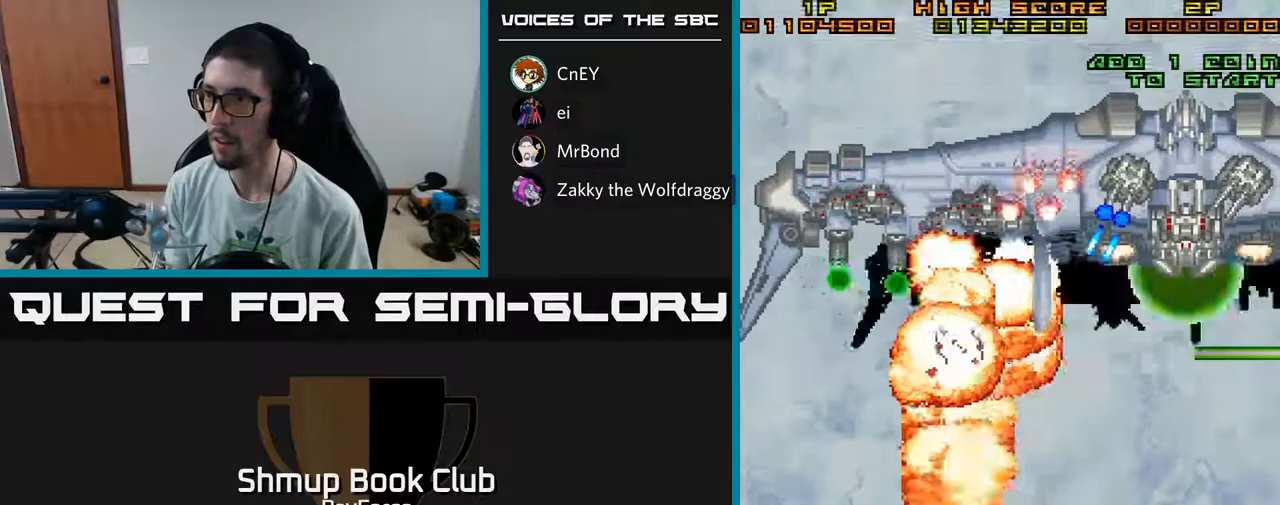
{"buttons": ["A", "DPAD_DOWN", "DPAD_RIGHT"], "left_stick": "center", "right_stick": "center", "events": [[17, "DPAD_UP", "down"], [217, "DPAD_UP", "up"], [450, "DPAD_DOWN", "down"], [450, "DPAD_LEFT", "up"], [500, "DPAD_RIGHT", "down"]]}
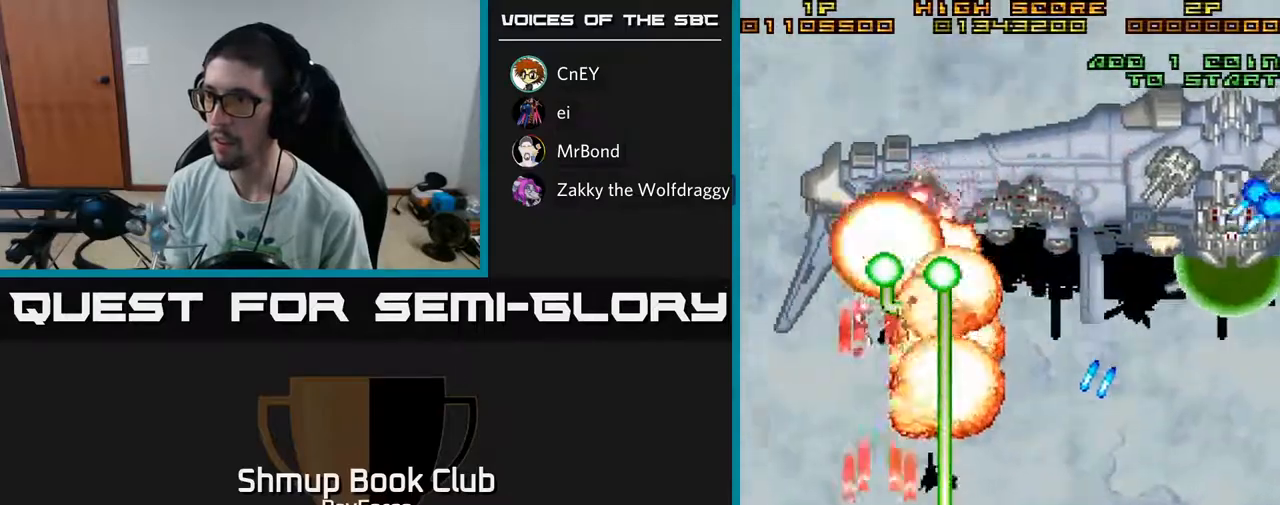
{"buttons": ["A", "DPAD_UP"], "left_stick": "center", "right_stick": "center", "events": [[117, "DPAD_RIGHT", "up"], [183, "DPAD_LEFT", "down"], [333, "DPAD_DOWN", "up"], [450, "DPAD_UP", "down"], [500, "DPAD_LEFT", "up"]]}
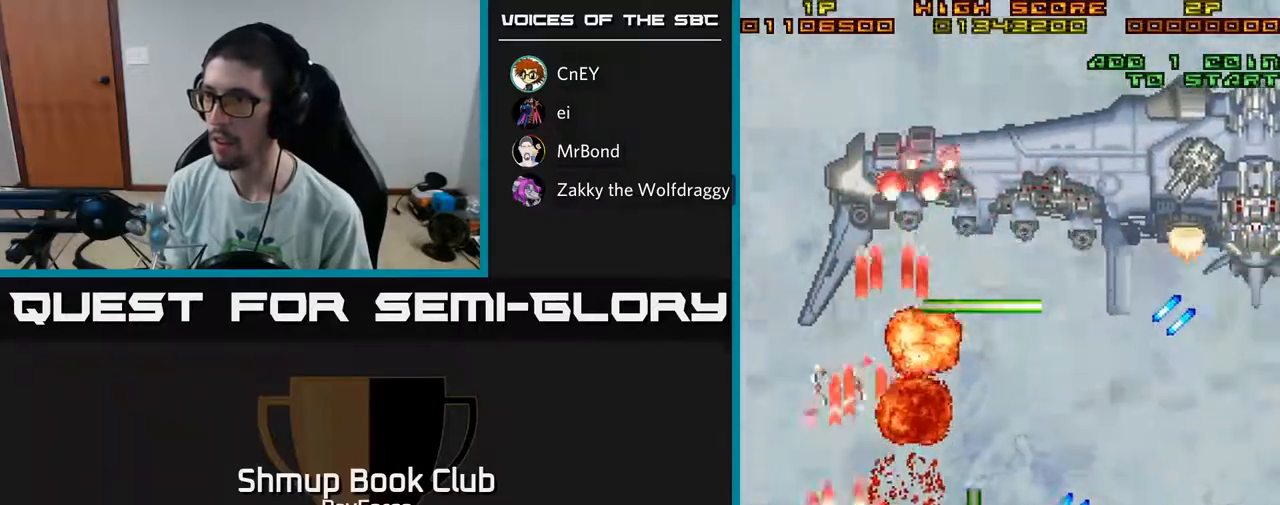
{"buttons": ["A", "DPAD_RIGHT"], "left_stick": "center", "right_stick": "center", "events": [[200, "DPAD_RIGHT", "down"], [200, "DPAD_UP", "up"]]}
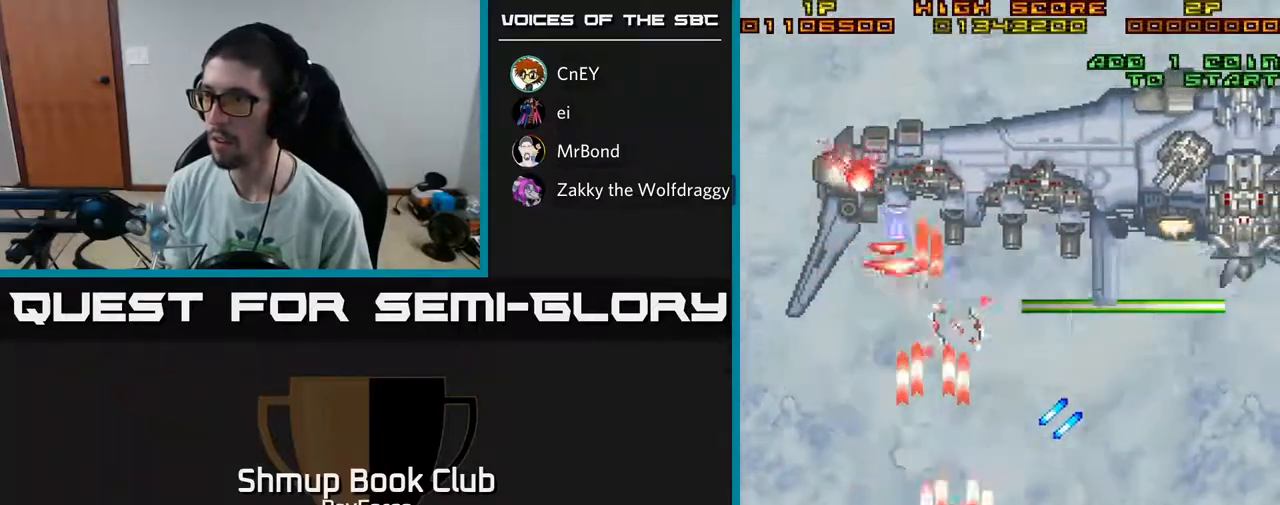
{"buttons": ["A", "DPAD_UP", "DPAD_LEFT"], "left_stick": "center", "right_stick": "center", "events": [[17, "DPAD_DOWN", "down"], [183, "DPAD_DOWN", "up"], [433, "DPAD_RIGHT", "up"], [450, "DPAD_UP", "down"], [467, "DPAD_LEFT", "down"]]}
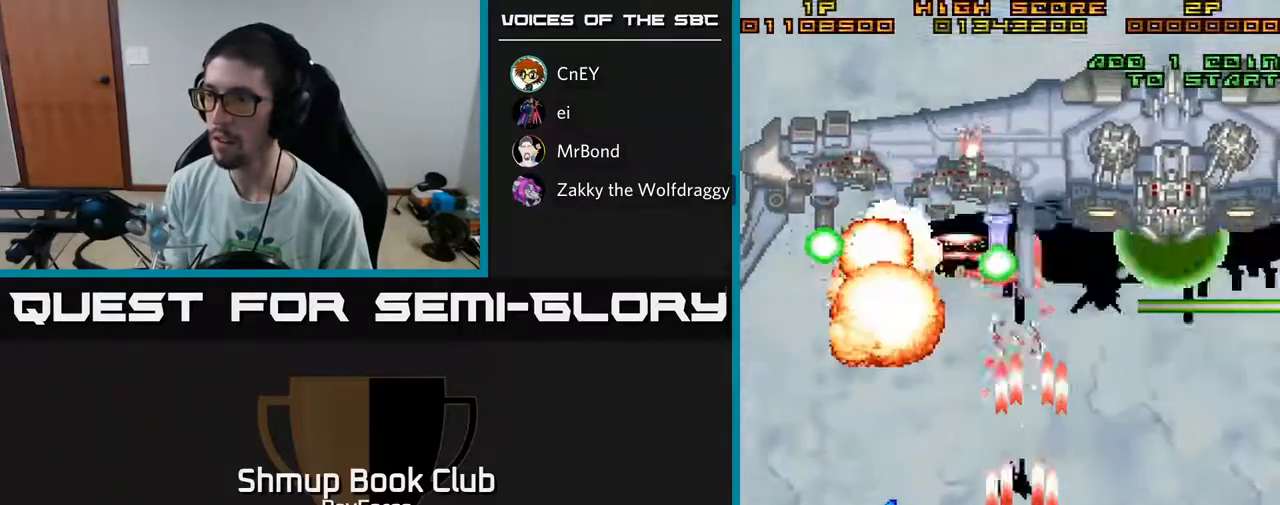
{"buttons": ["A", "DPAD_LEFT"], "left_stick": "center", "right_stick": "center", "events": [[33, "DPAD_UP", "up"], [150, "DPAD_DOWN", "down"], [150, "DPAD_LEFT", "up"], [200, "DPAD_RIGHT", "down"], [217, "DPAD_DOWN", "up"], [233, "DPAD_RIGHT", "up"], [233, "DPAD_UP", "down"], [250, "DPAD_LEFT", "down"], [367, "DPAD_UP", "up"]]}
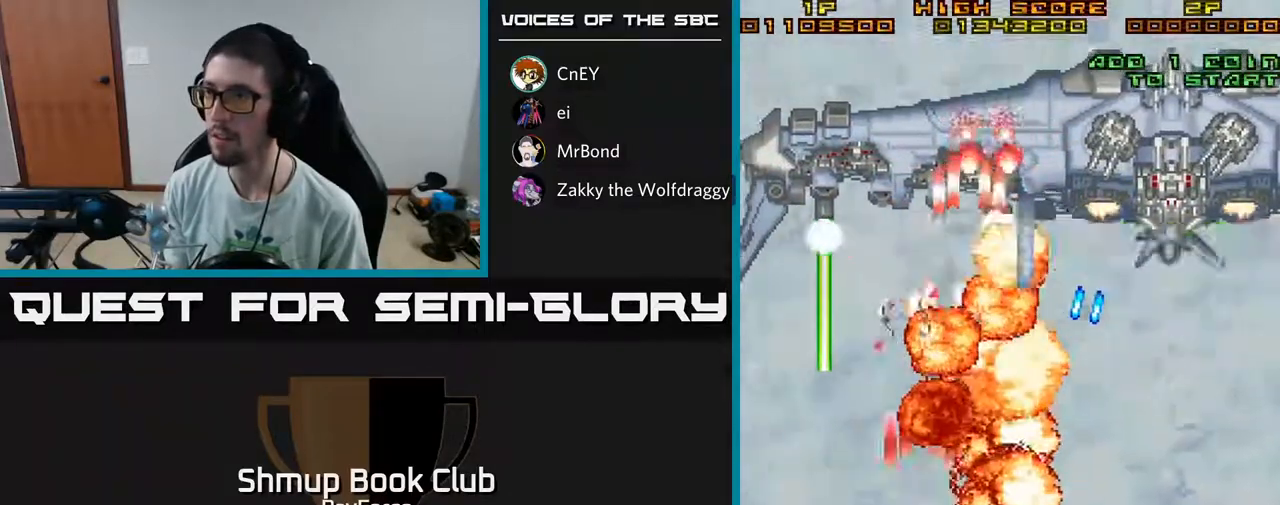
{"buttons": ["A", "DPAD_DOWN", "DPAD_LEFT"], "left_stick": "center", "right_stick": "center", "events": [[267, "DPAD_DOWN", "down"]]}